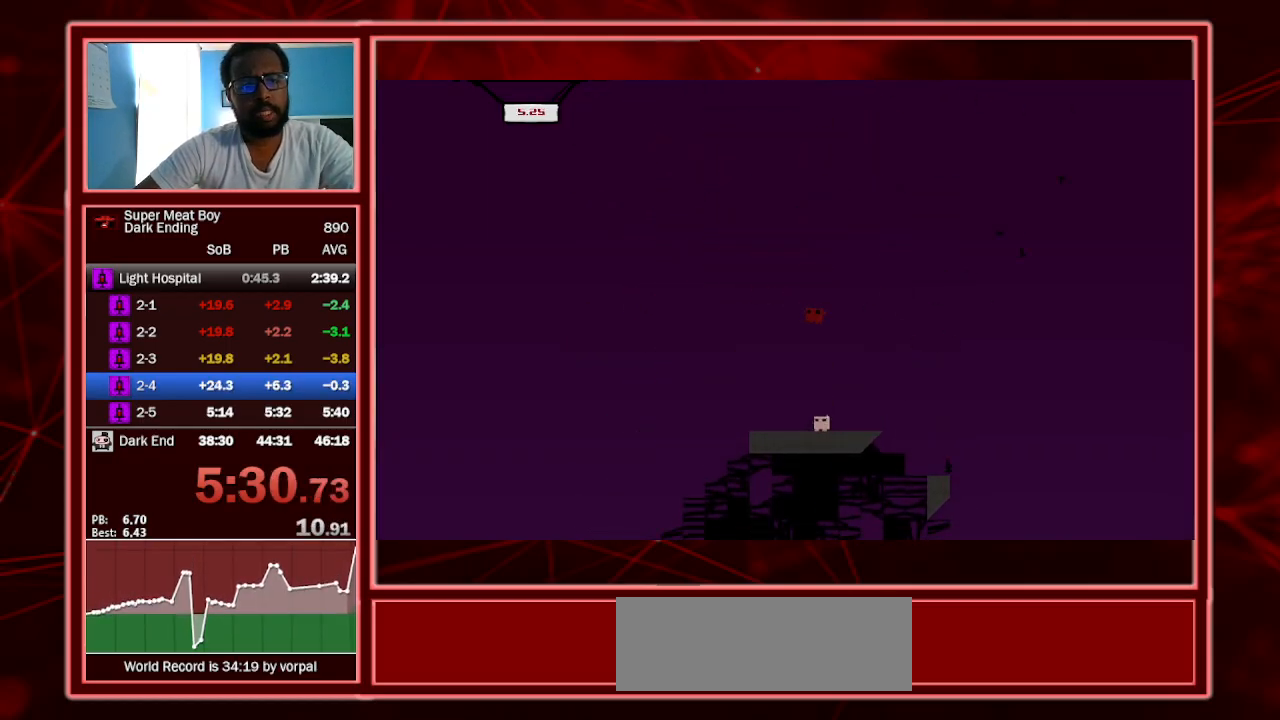
Gameplay with keyboard; each line is a JSON object with the keys held at the frame after it. "events" lists presses ("down") and releases ("up") of "a", "escape", "left", "p", "right", "s", "shift" and "space" between this image and that frame as [ms after this image, input, new state], when the widget could be followed in between. No other keys are recorded. Mouse input is not recorded.
{"keys": ["a", "shift"], "events": [[500, "a", "down"]]}
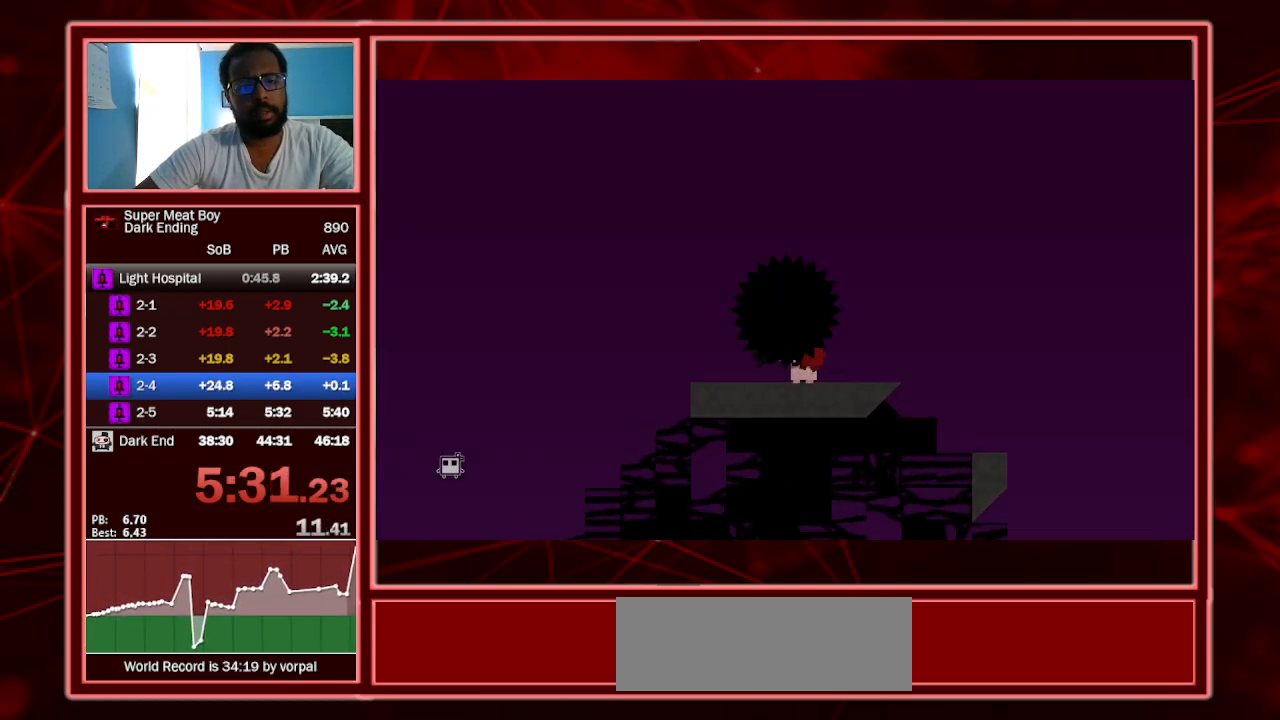
{"keys": ["left", "shift"], "events": [[133, "a", "up"], [133, "left", "down"]]}
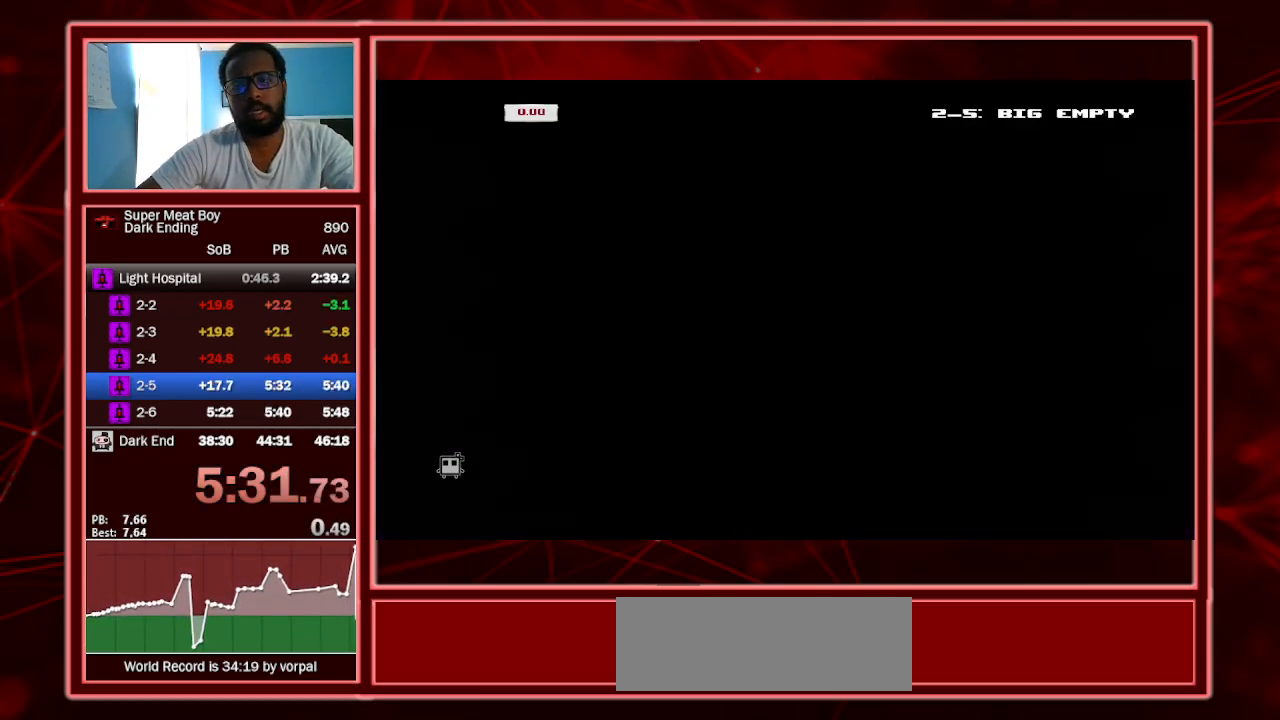
{"keys": ["left", "shift"], "events": []}
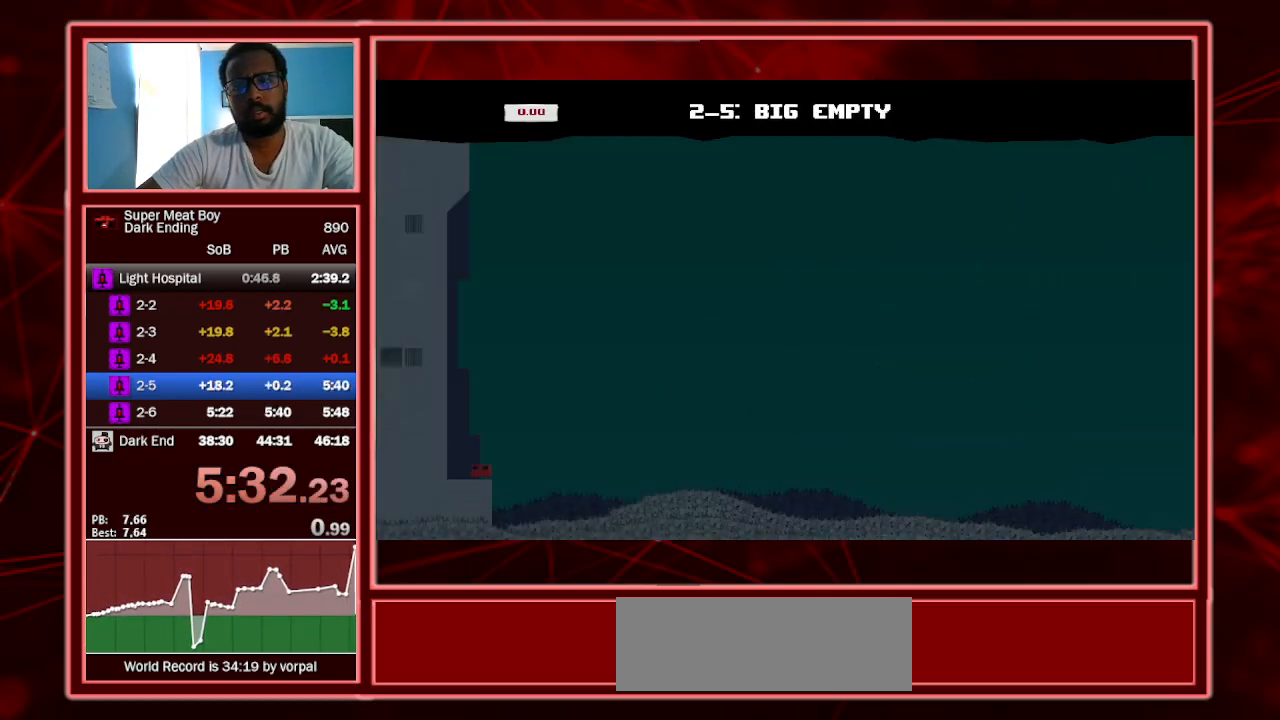
{"keys": ["left", "shift", "space"], "events": [[400, "space", "down"]]}
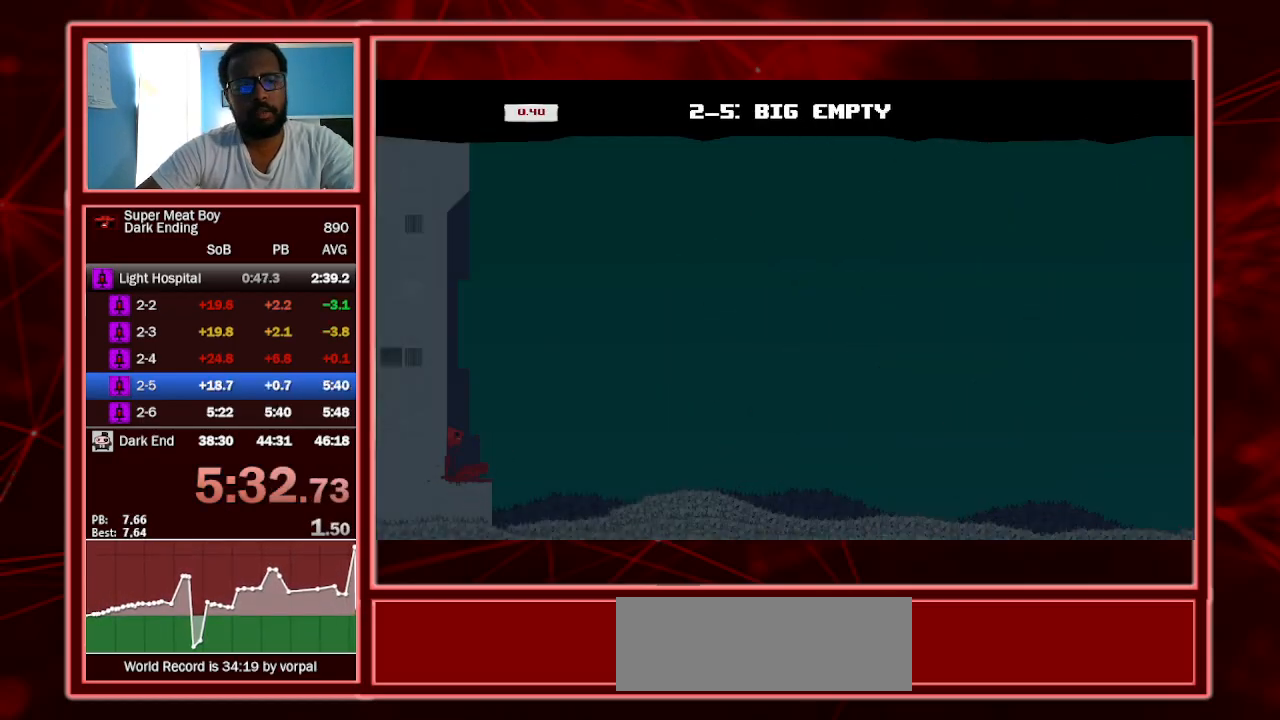
{"keys": ["left", "shift", "space"], "events": [[333, "space", "up"], [367, "space", "down"]]}
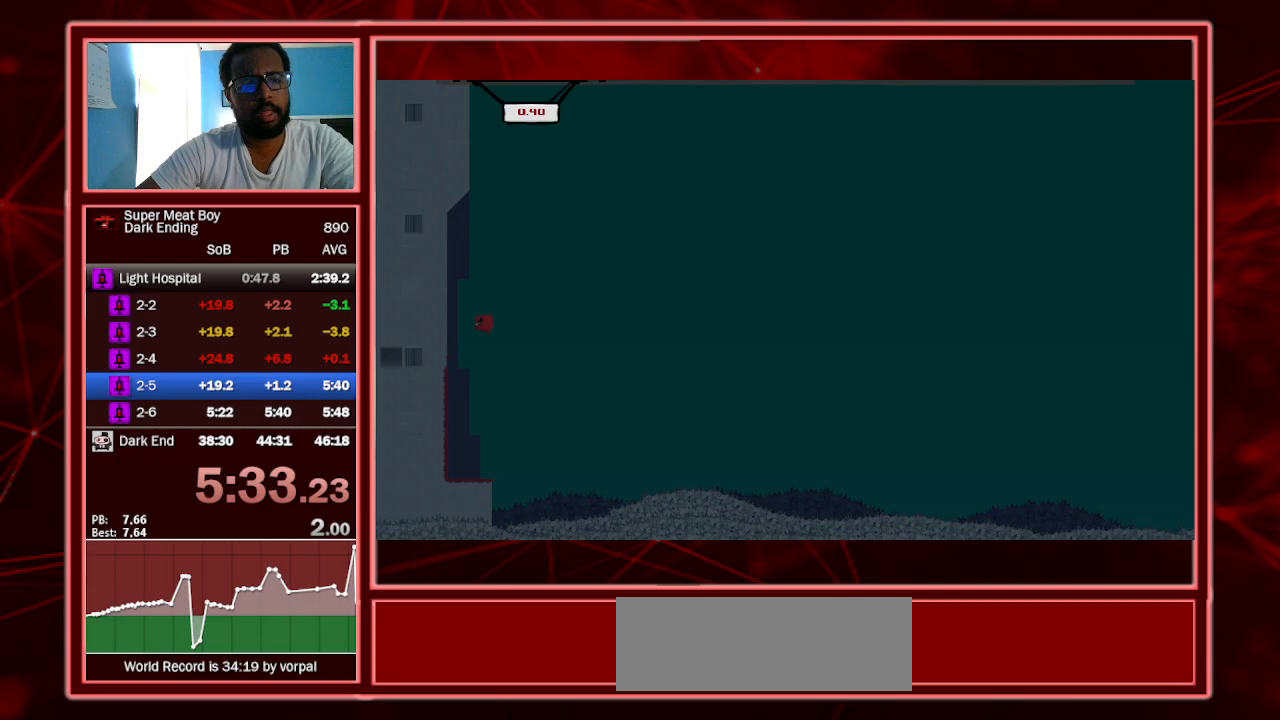
{"keys": ["left", "shift", "space"], "events": [[367, "space", "up"], [400, "space", "down"]]}
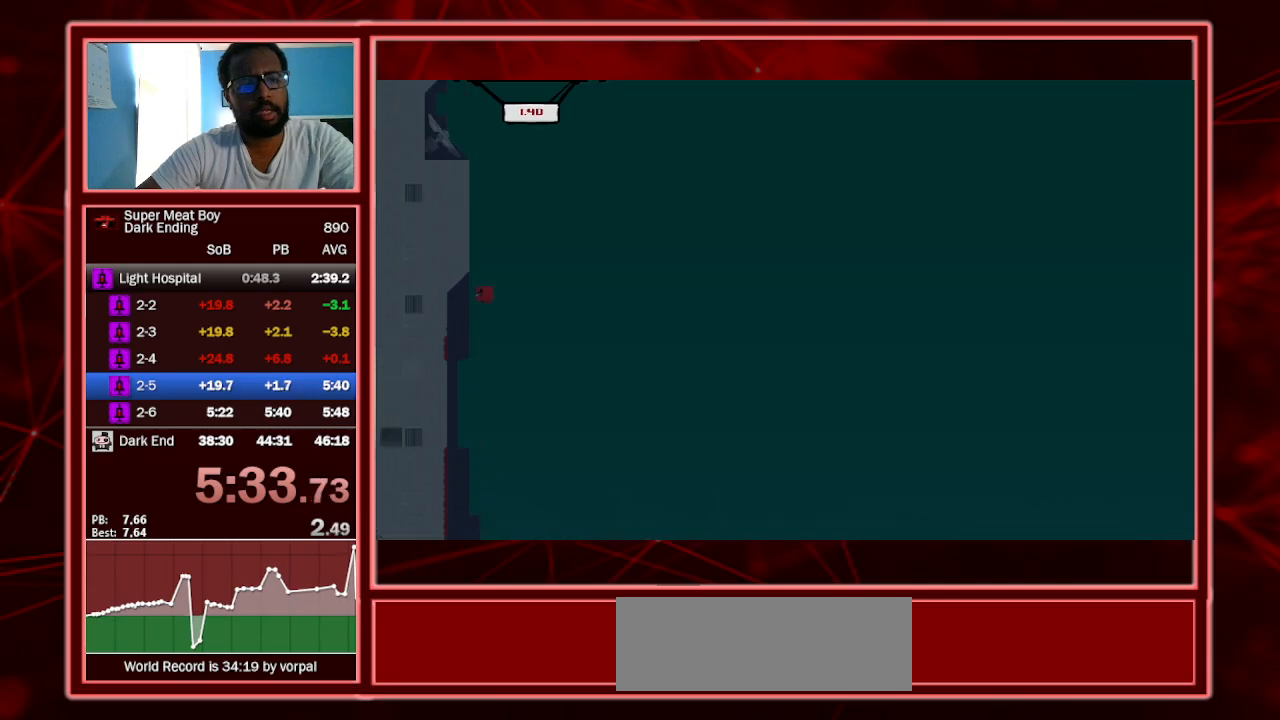
{"keys": ["left", "shift", "space"], "events": [[433, "space", "up"], [467, "space", "down"]]}
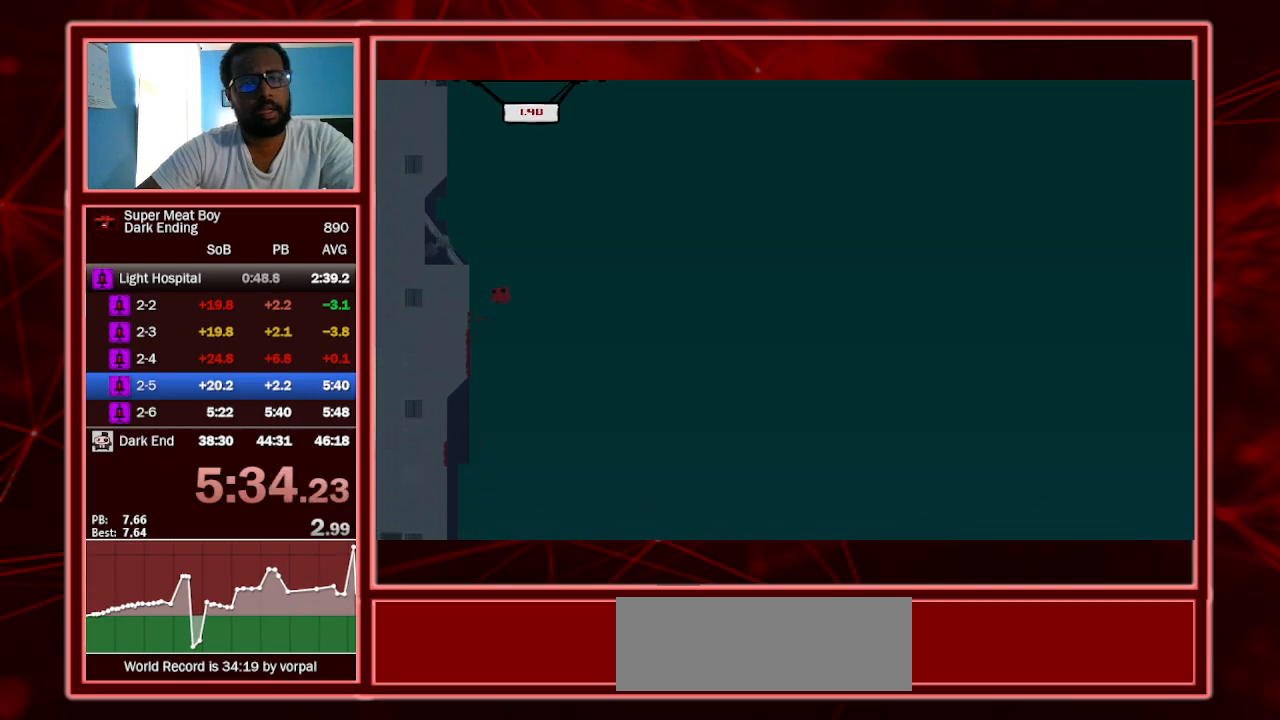
{"keys": ["right", "shift"], "events": [[333, "right", "down"], [367, "left", "up"], [433, "space", "up"]]}
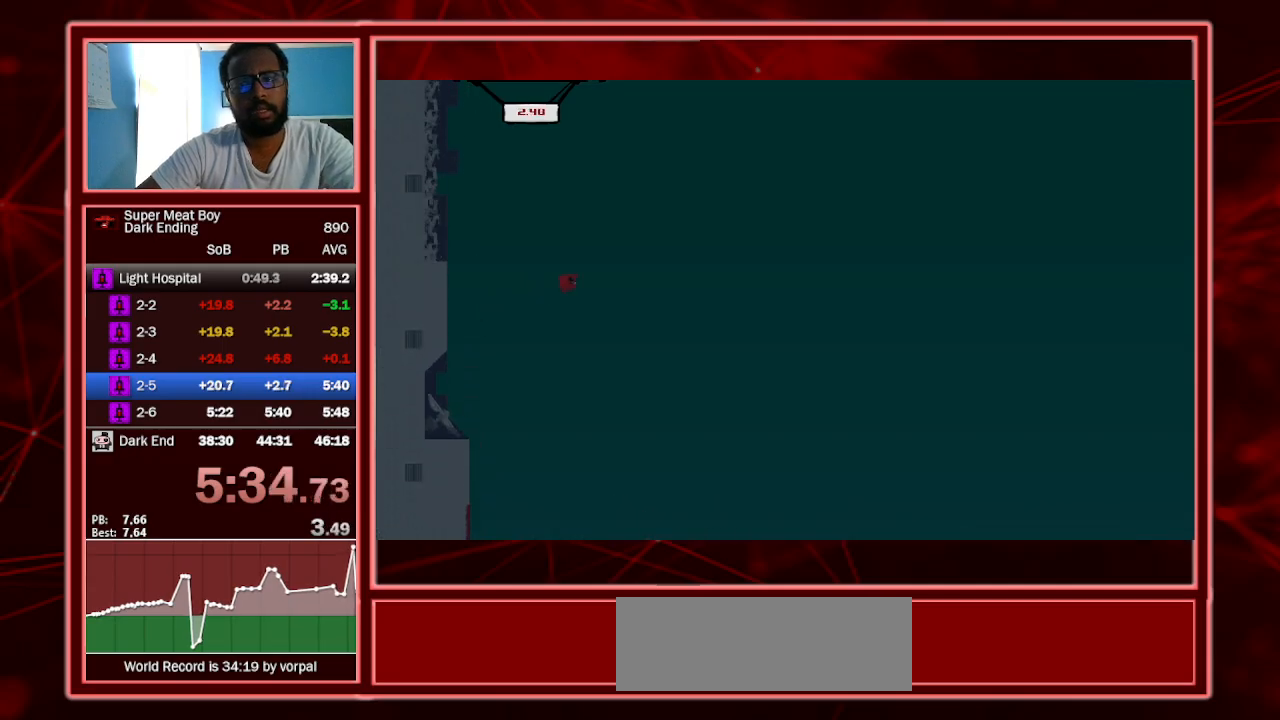
{"keys": ["shift"], "events": [[300, "right", "up"]]}
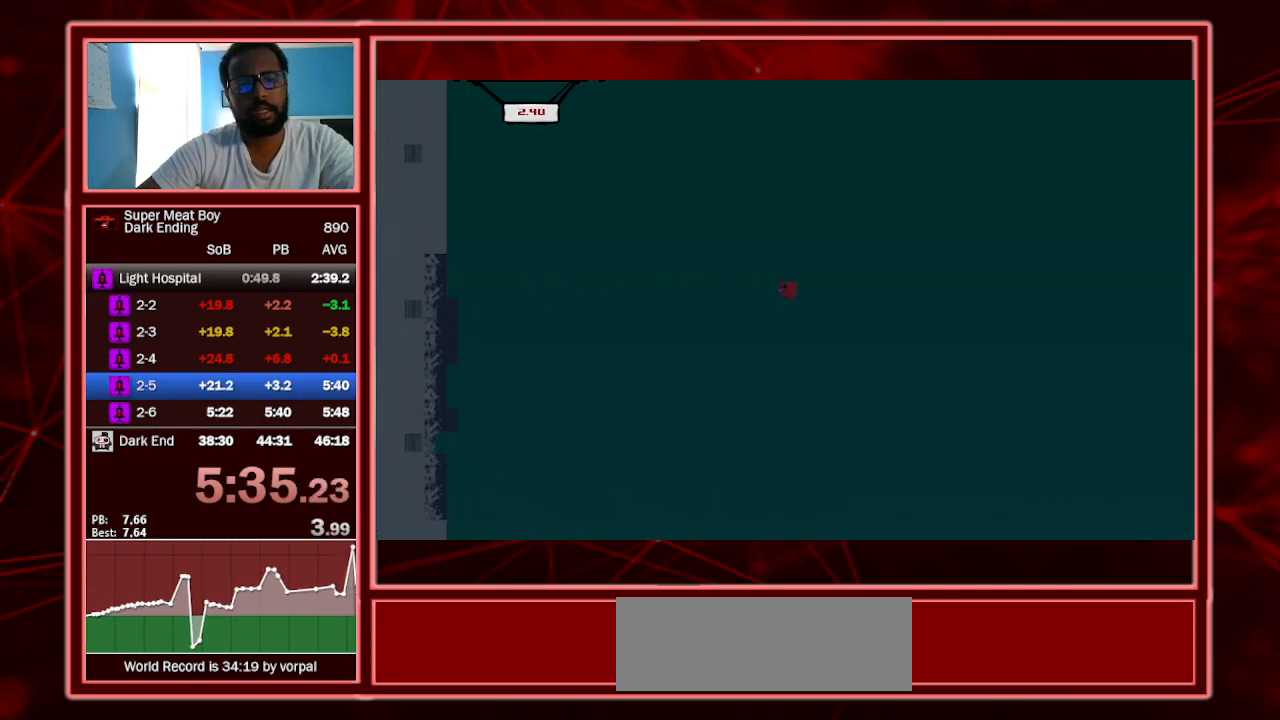
{"keys": ["shift"], "events": [[33, "left", "down"], [100, "left", "up"]]}
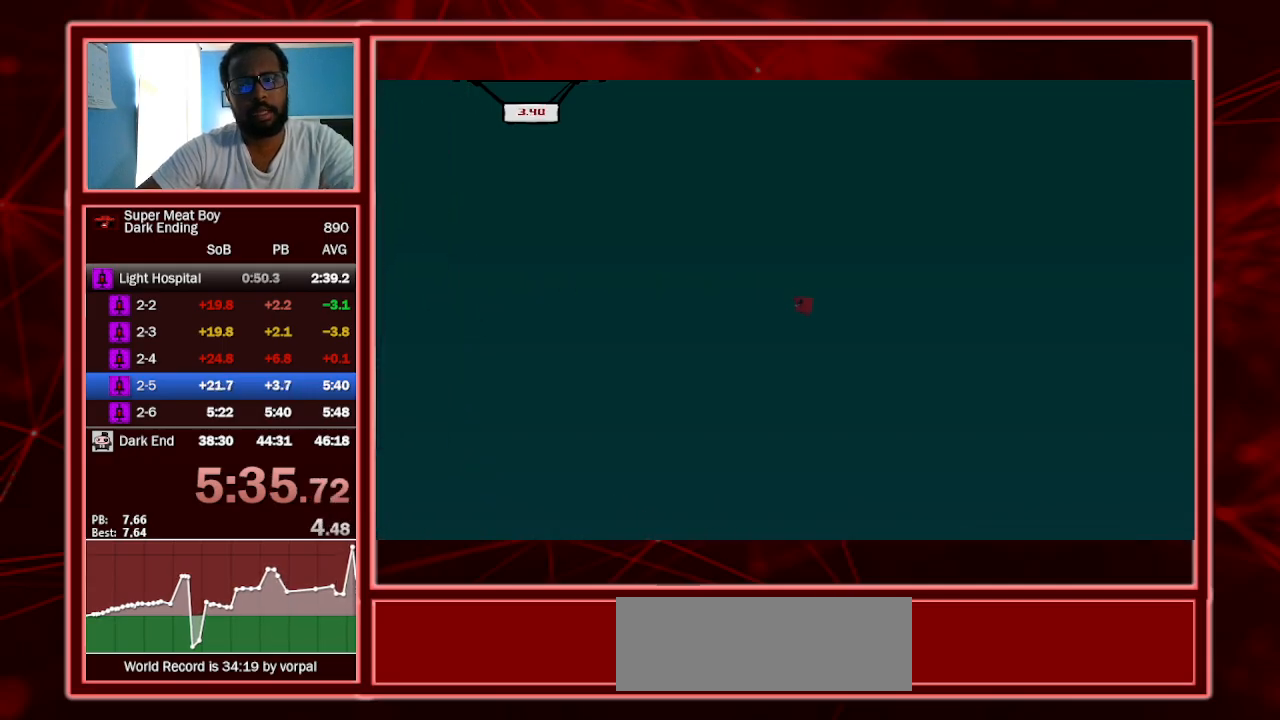
{"keys": ["right", "shift"], "events": [[400, "right", "down"]]}
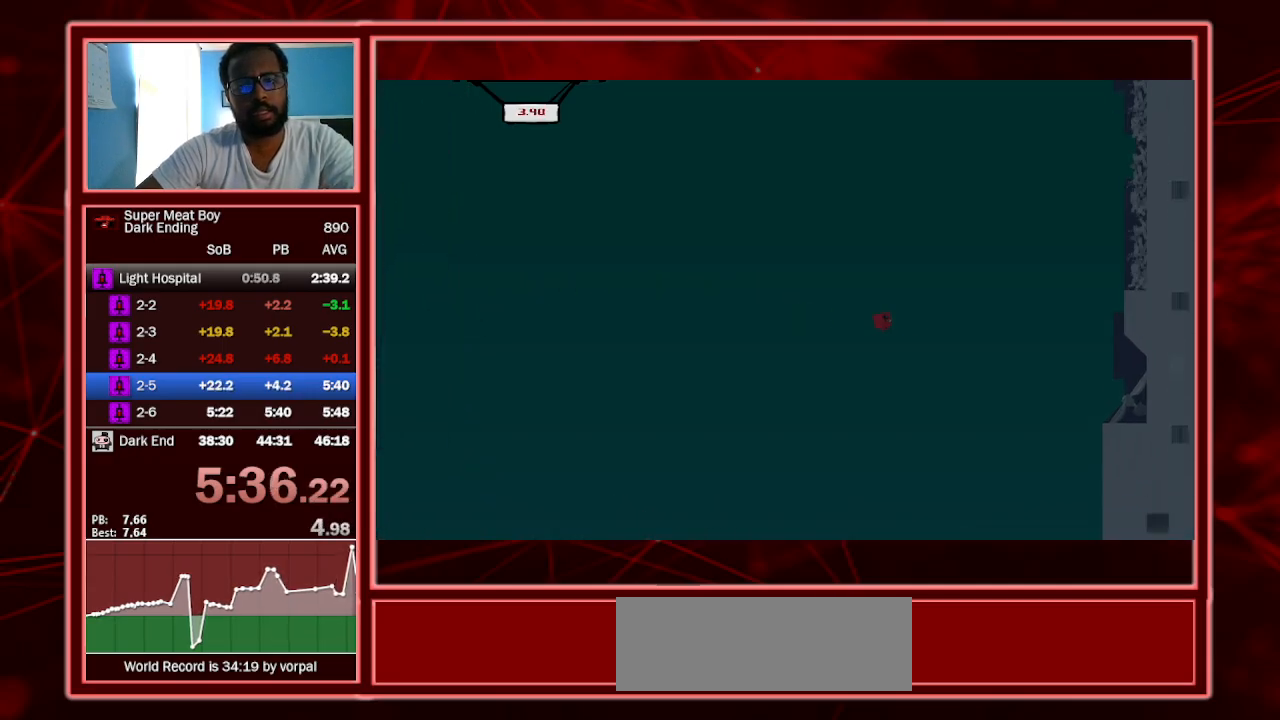
{"keys": ["right", "shift"], "events": [[33, "right", "up"], [333, "right", "down"]]}
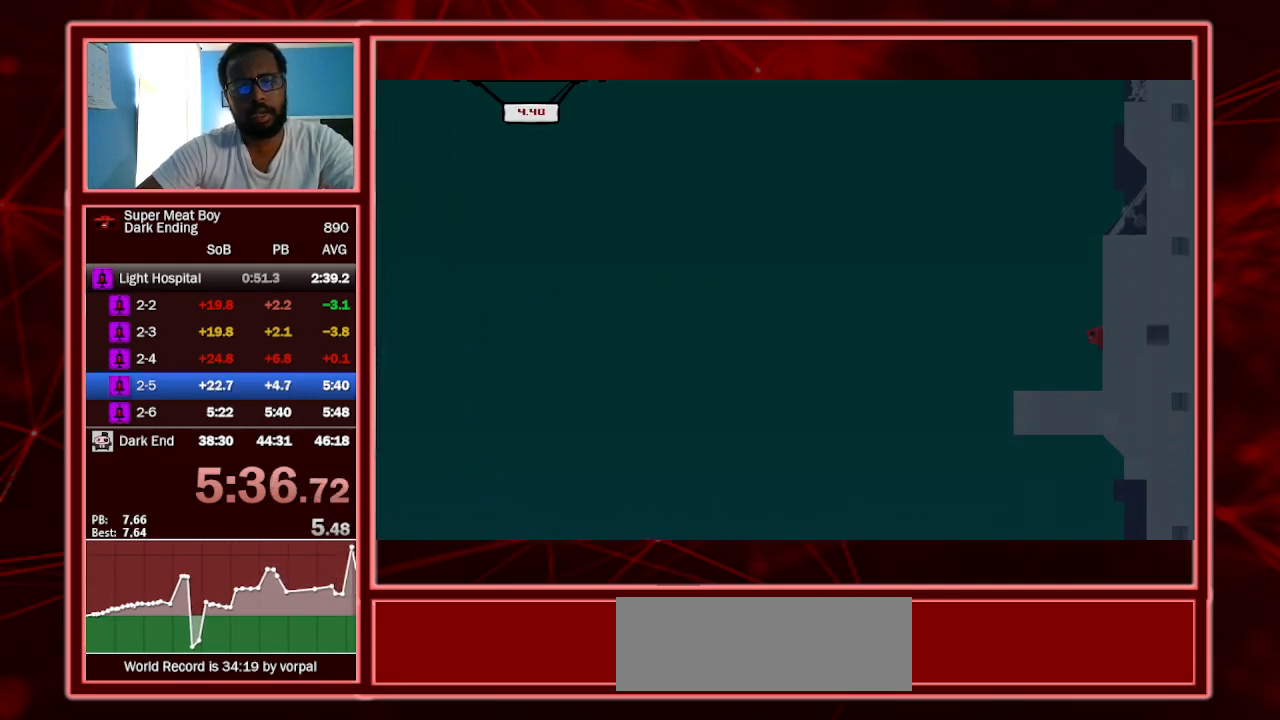
{"keys": ["right", "shift", "space"], "events": [[233, "space", "down"]]}
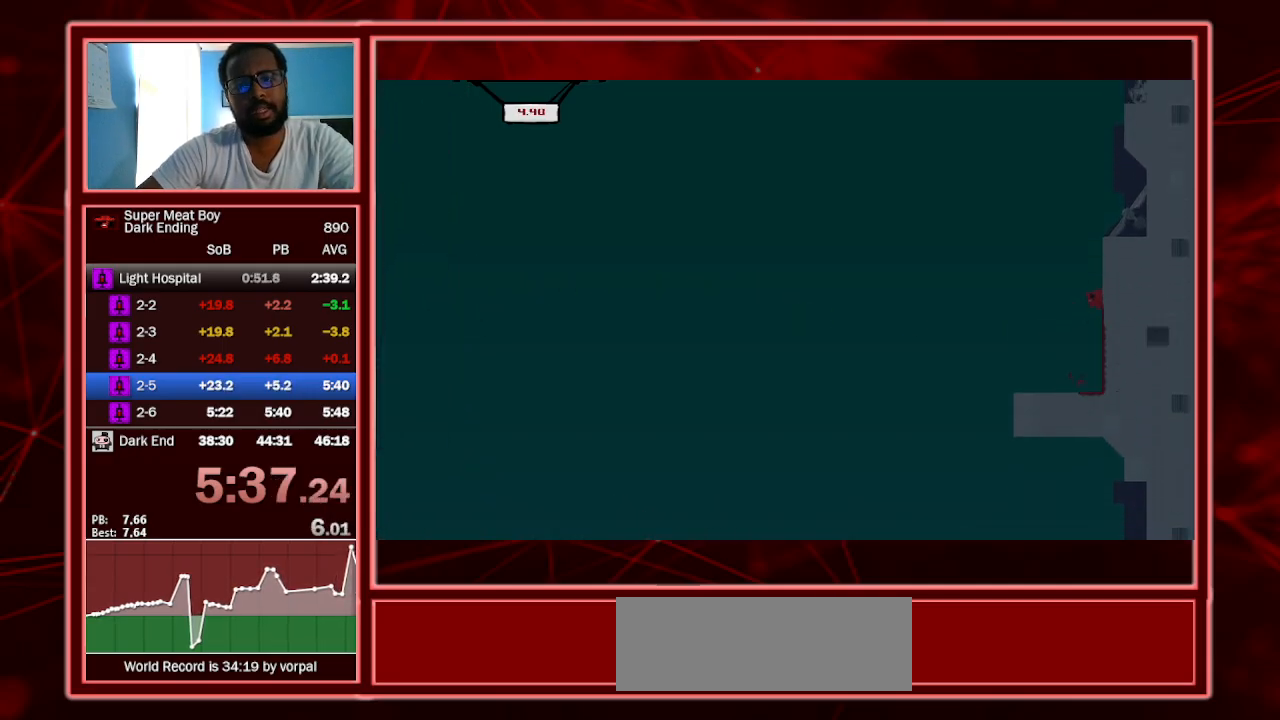
{"keys": ["right", "shift", "space"], "events": [[233, "space", "up"], [300, "right", "up"], [333, "right", "down"], [333, "space", "down"]]}
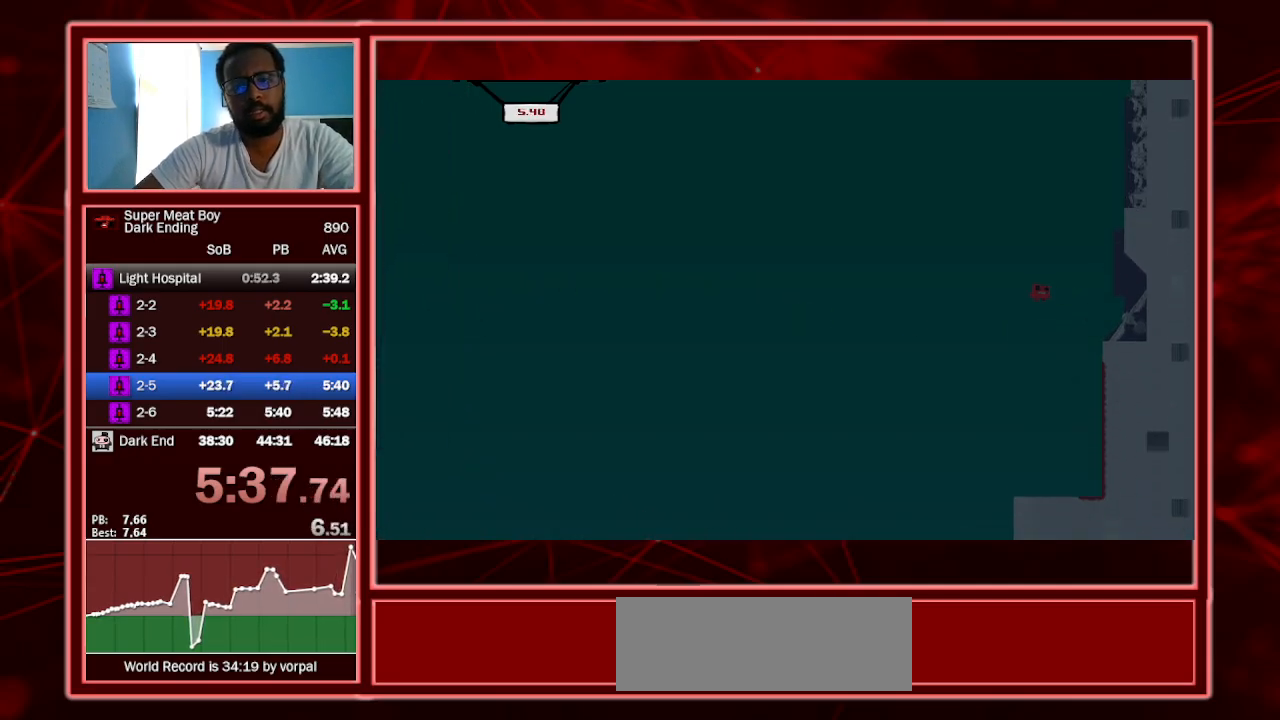
{"keys": ["right", "shift", "space"], "events": []}
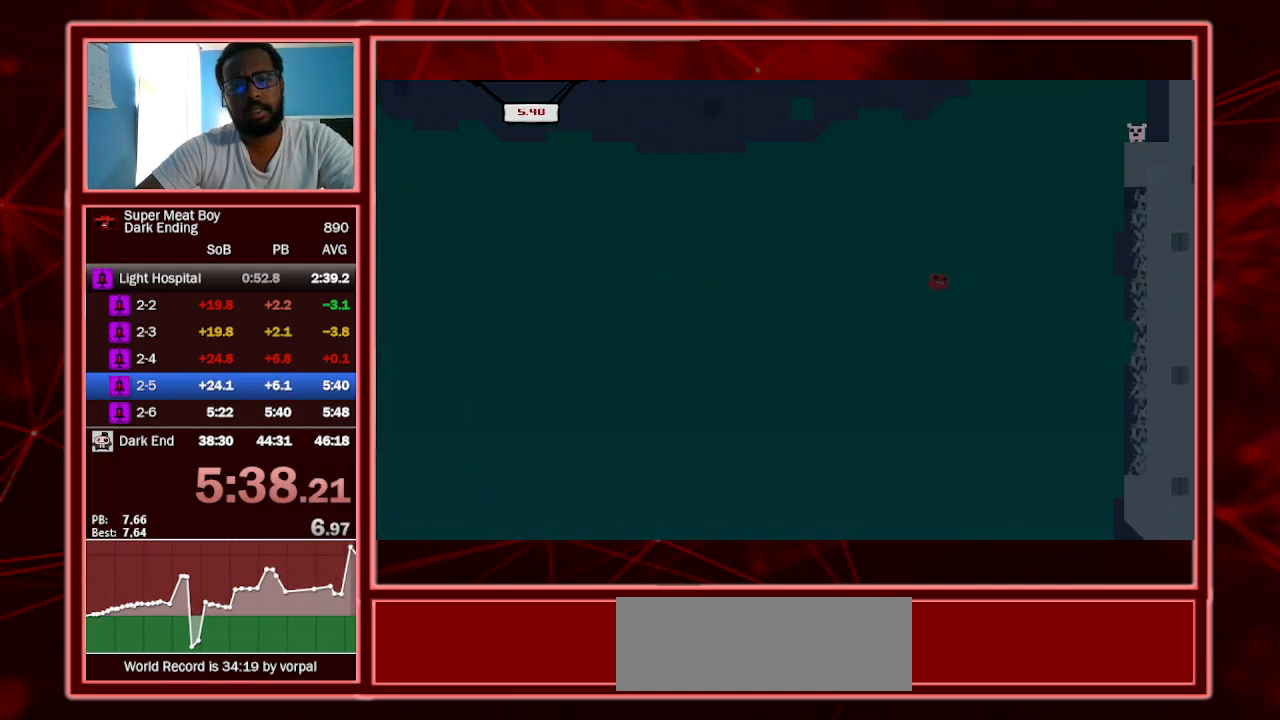
{"keys": ["shift"], "events": [[500, "right", "up"], [500, "space", "up"]]}
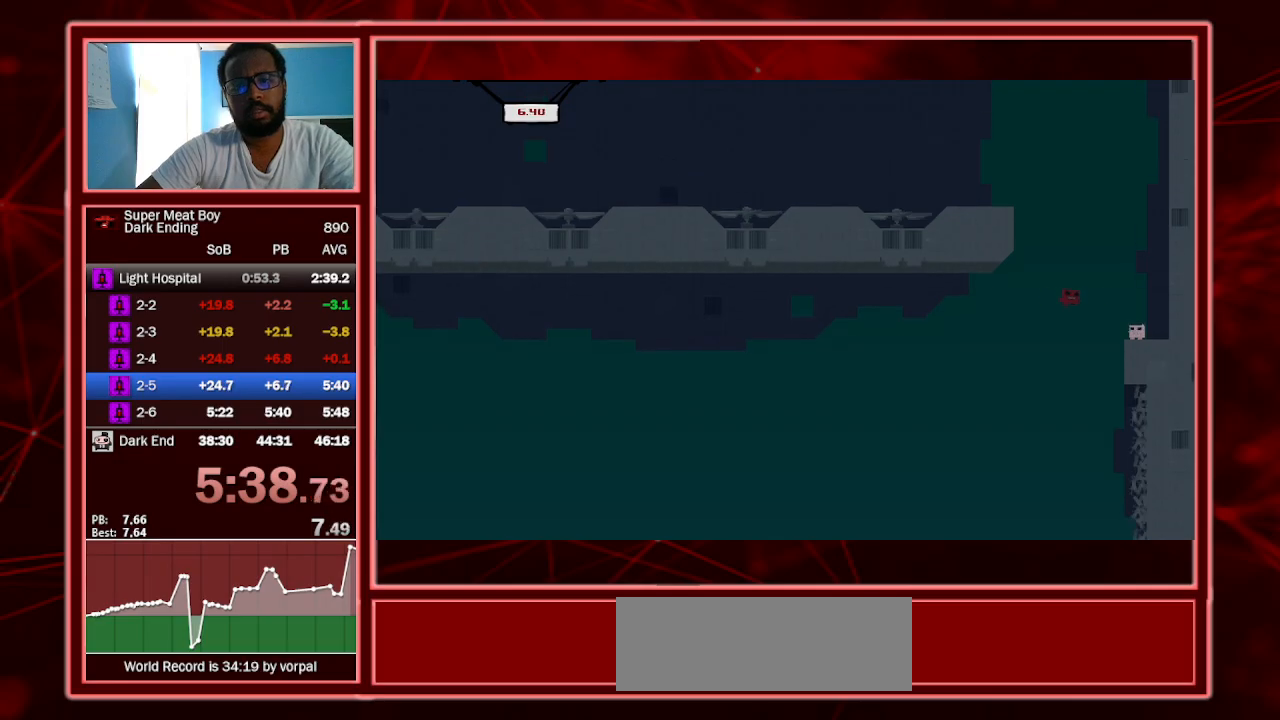
{"keys": ["shift"], "events": [[100, "left", "down"], [233, "left", "up"]]}
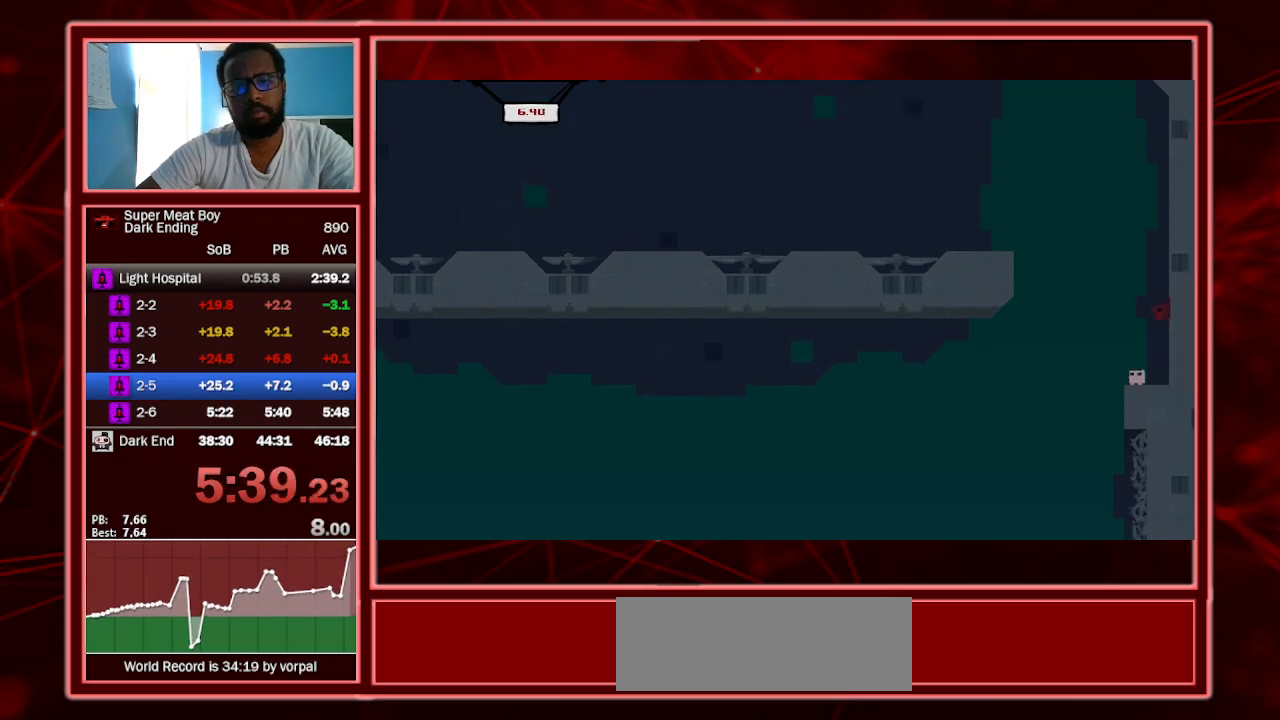
{"keys": ["left", "shift"], "events": [[33, "left", "down"], [167, "left", "up"], [400, "left", "down"]]}
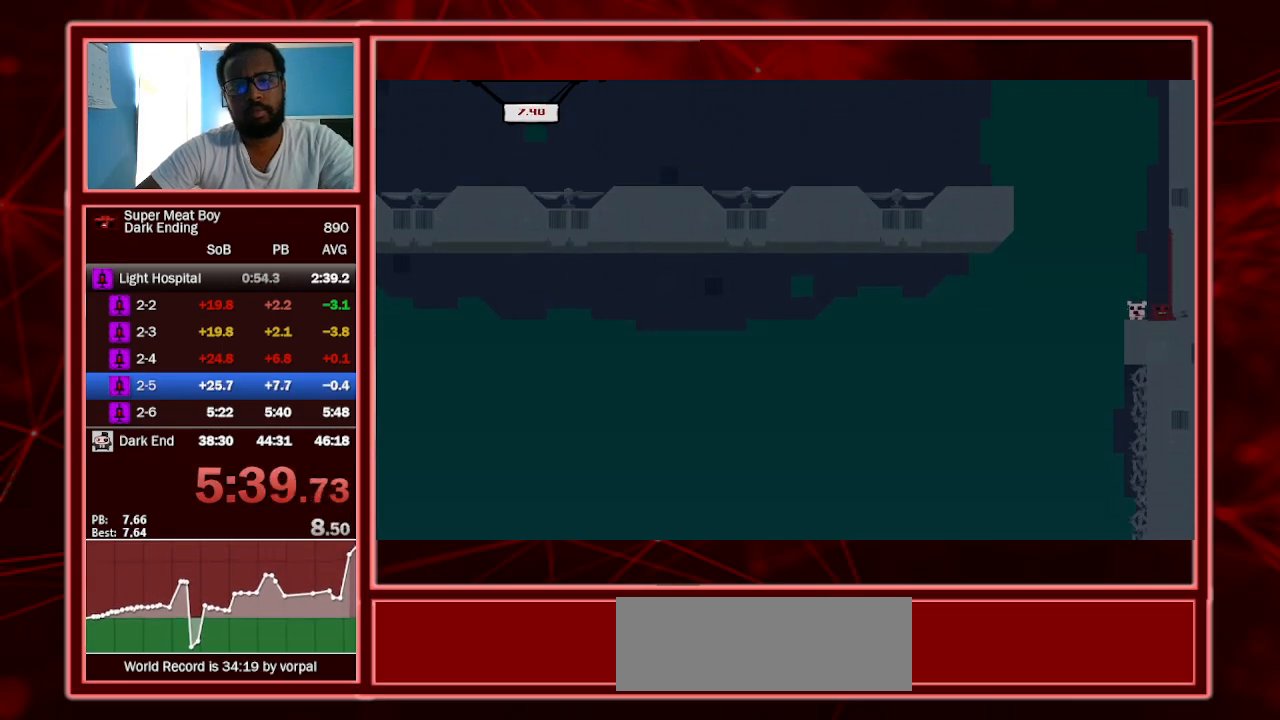
{"keys": ["shift"], "events": [[233, "a", "down"], [367, "a", "up"], [500, "left", "up"]]}
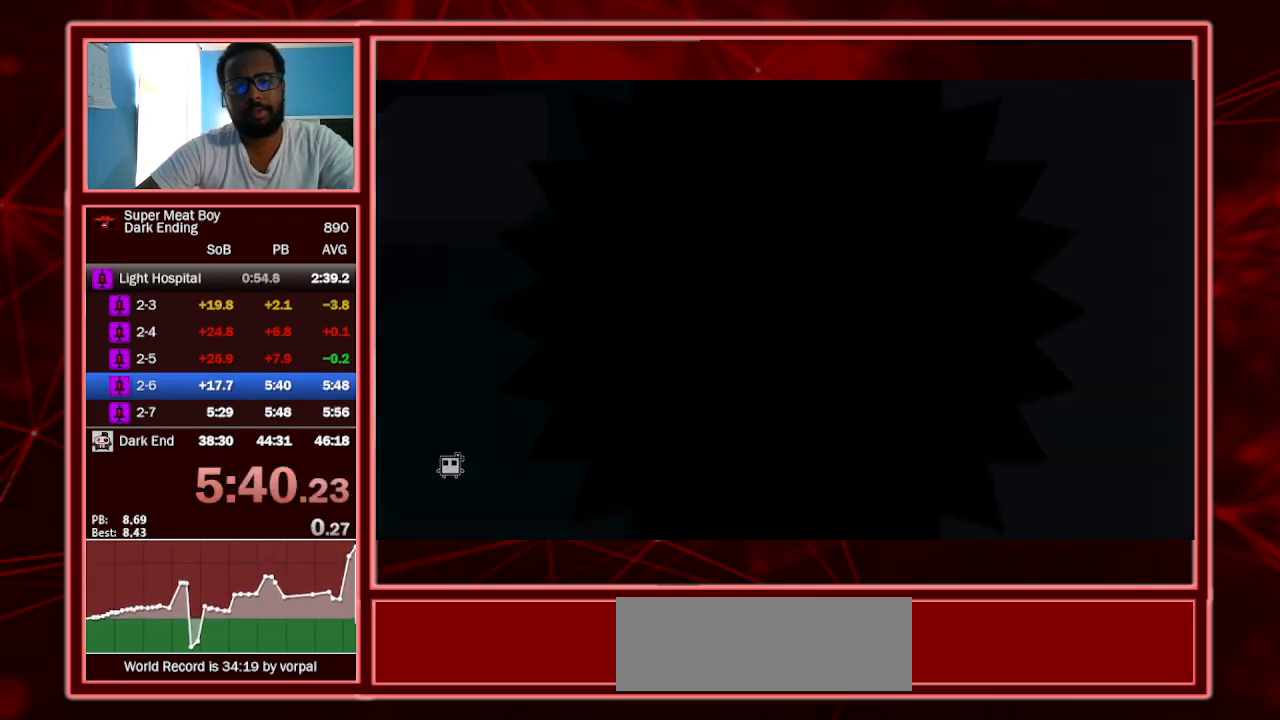
{"keys": ["shift"], "events": []}
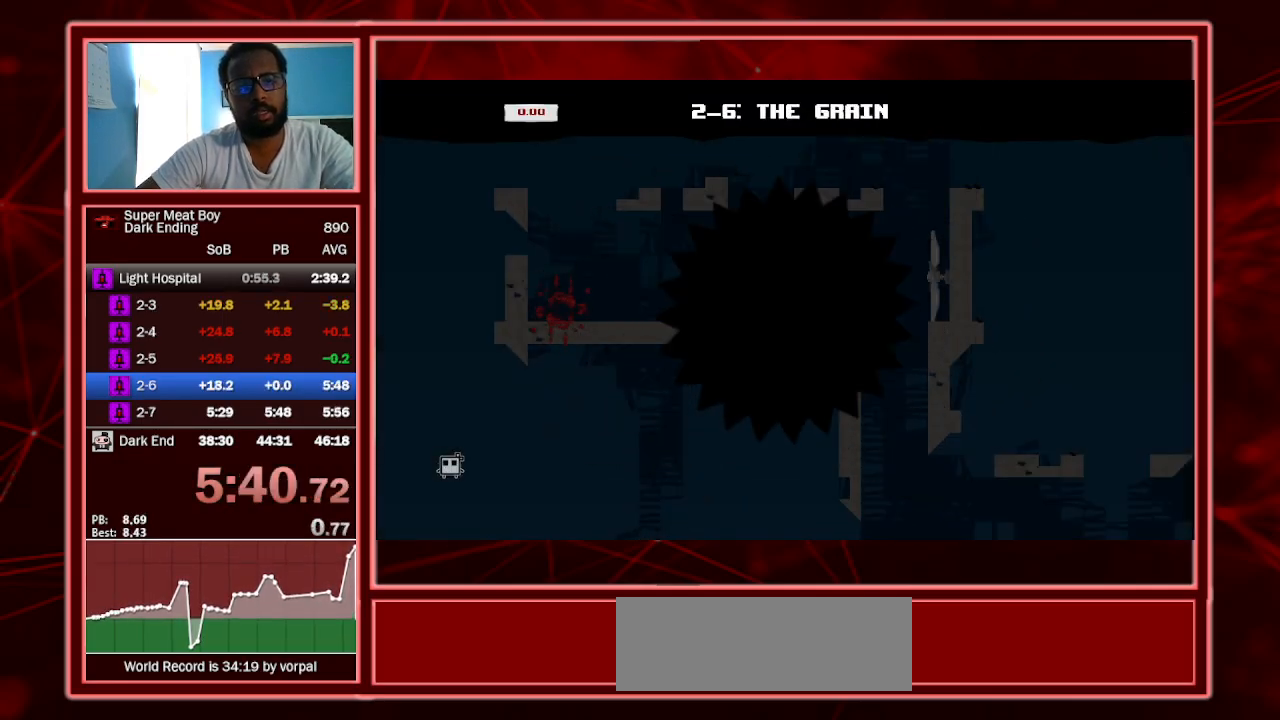
{"keys": ["shift"], "events": []}
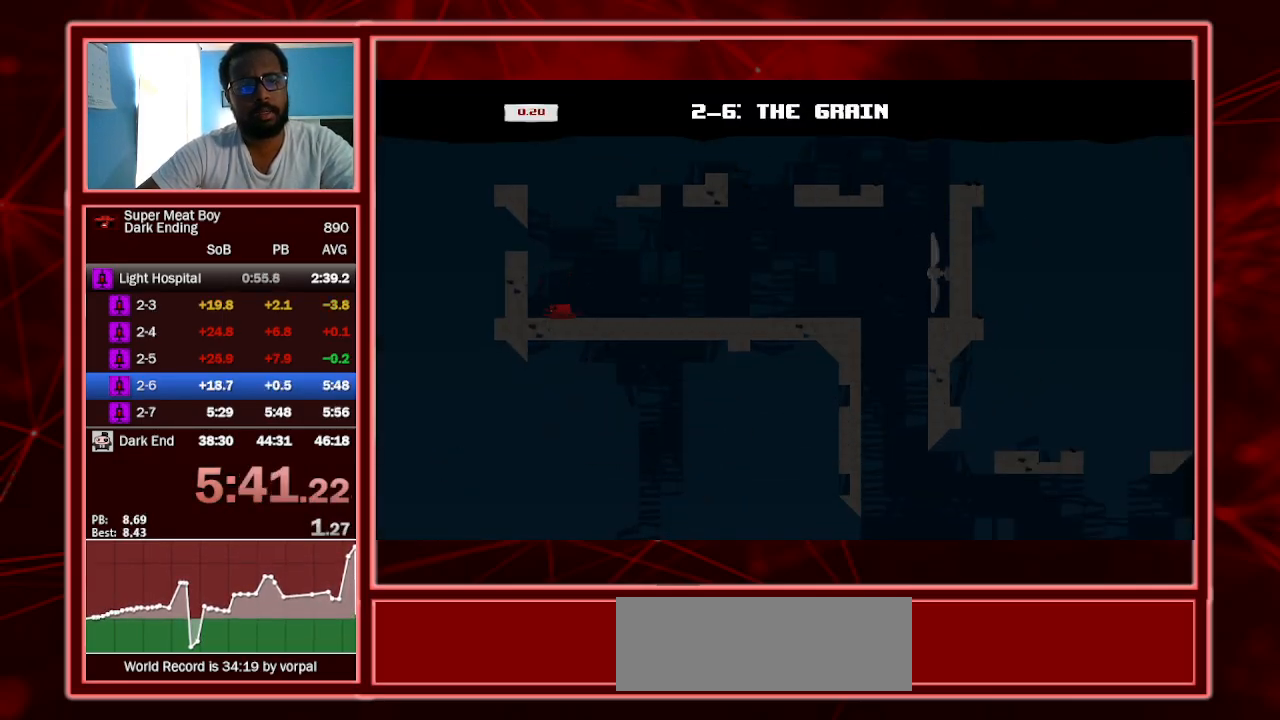
{"keys": ["left", "shift", "space"], "events": [[167, "space", "down"], [467, "left", "down"]]}
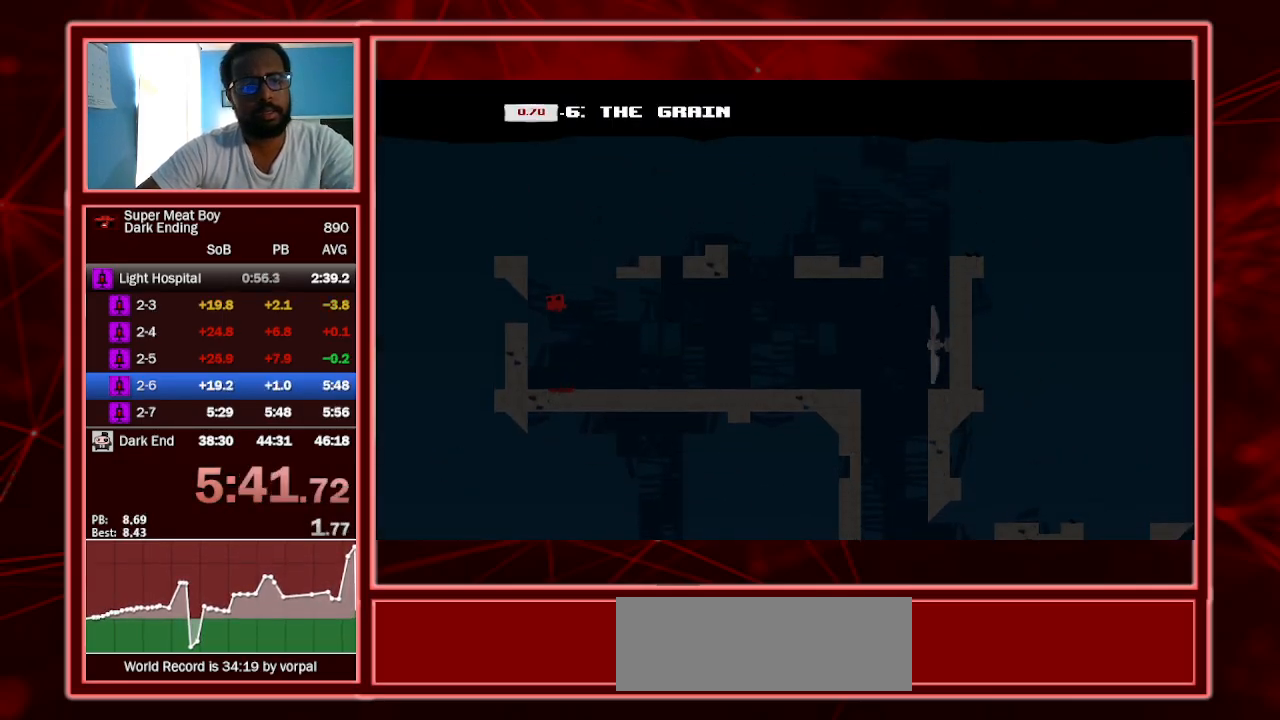
{"keys": ["right", "shift", "space"], "events": [[133, "space", "up"], [200, "left", "up"], [200, "space", "down"], [233, "right", "down"]]}
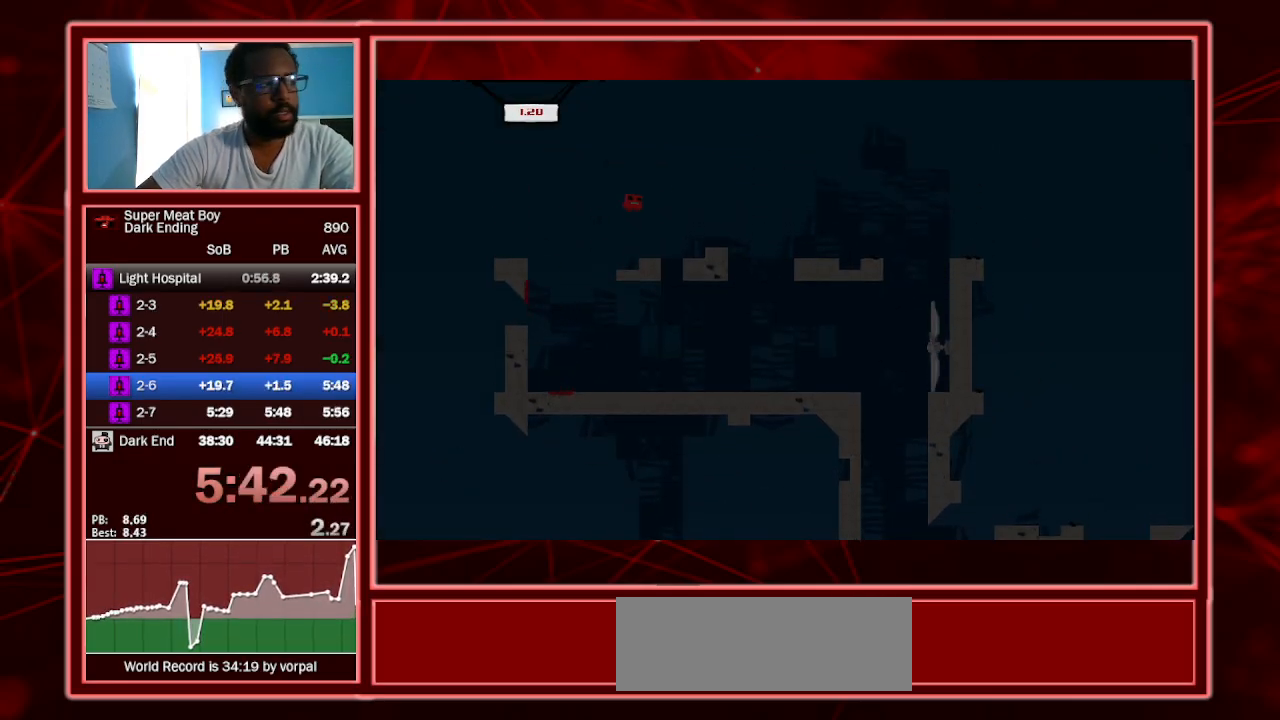
{"keys": ["right", "shift", "space"], "events": []}
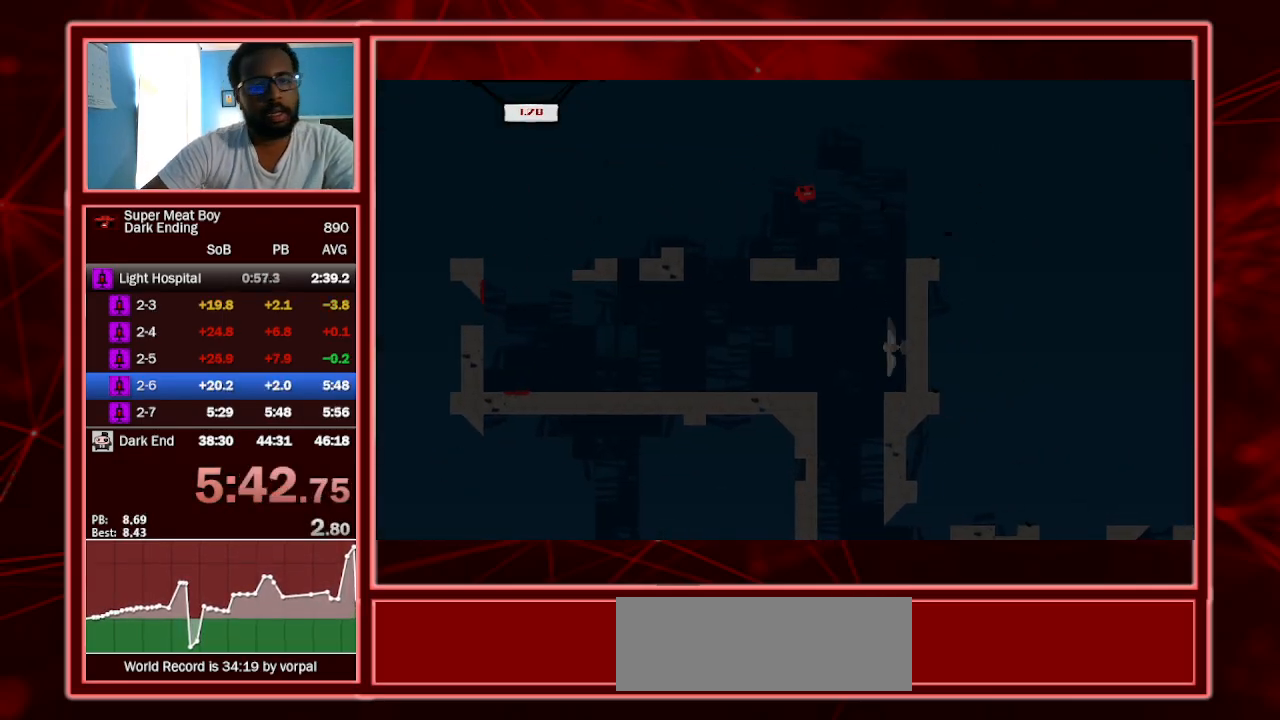
{"keys": ["right", "shift", "space"], "events": []}
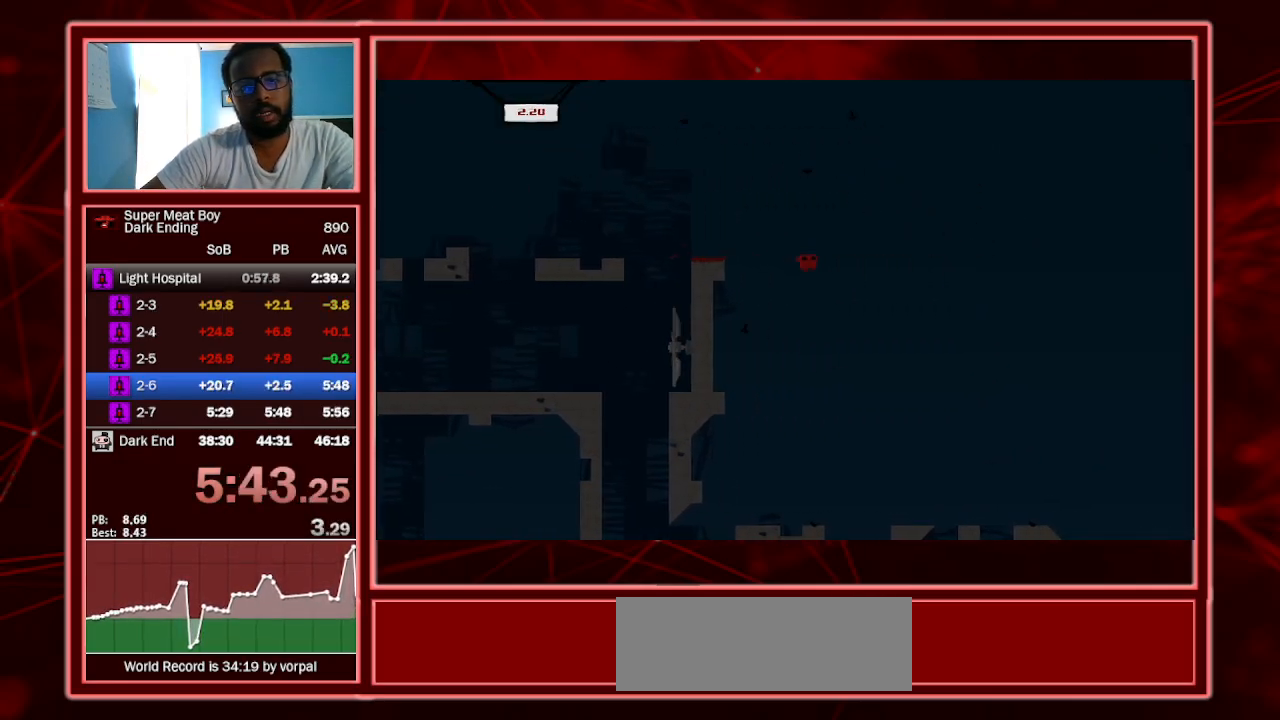
{"keys": ["shift"], "events": [[233, "space", "up"], [300, "left", "down"], [300, "right", "up"], [433, "left", "up"]]}
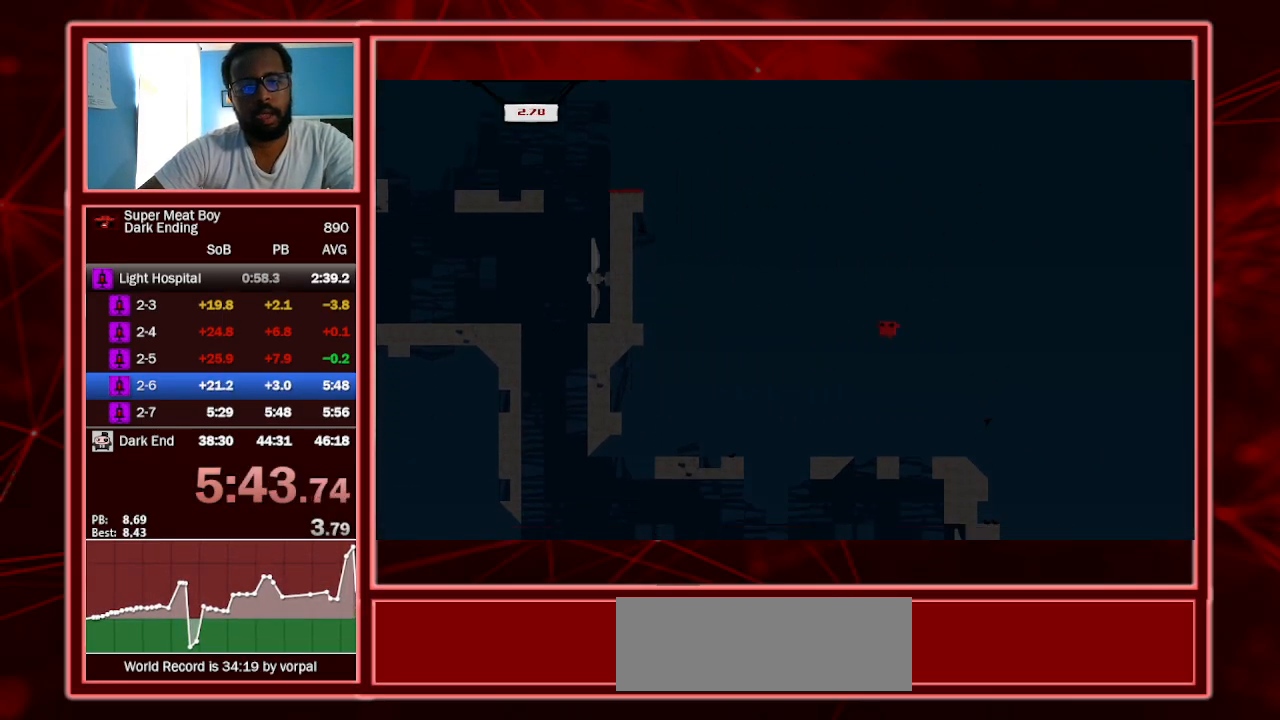
{"keys": ["left", "shift"], "events": [[300, "right", "down"], [500, "left", "down"], [500, "right", "up"]]}
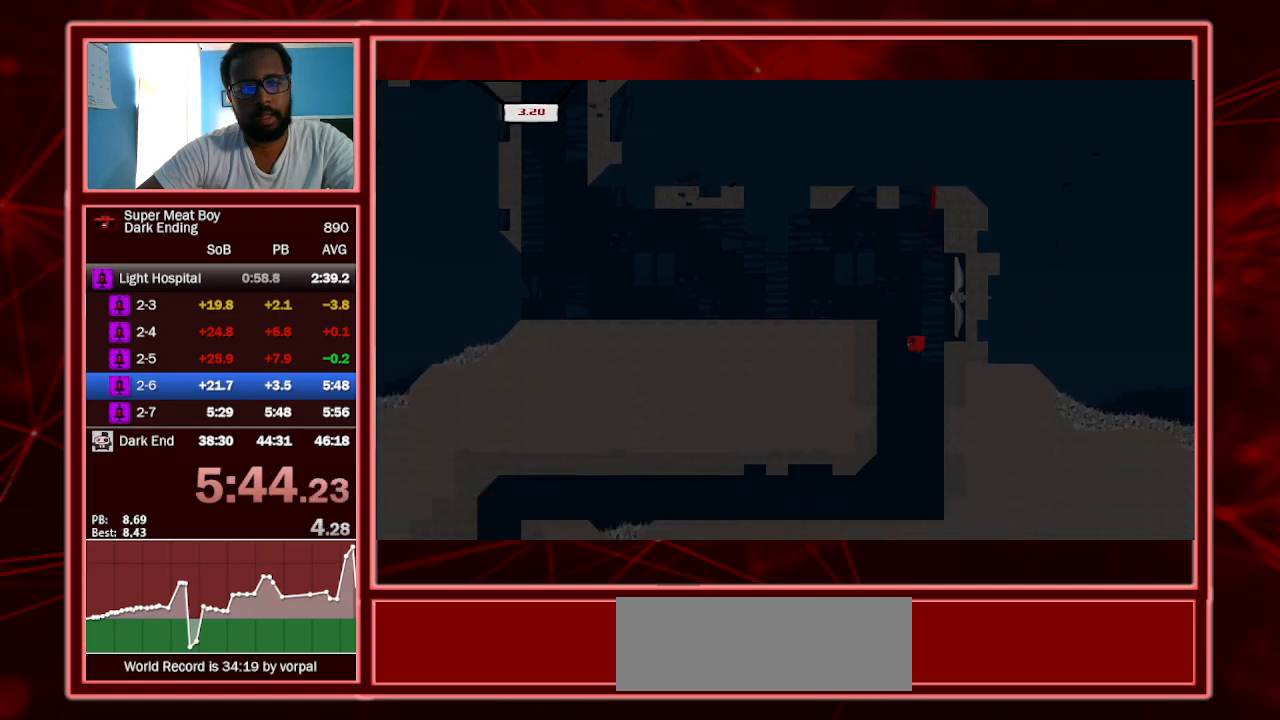
{"keys": ["left", "shift"], "events": []}
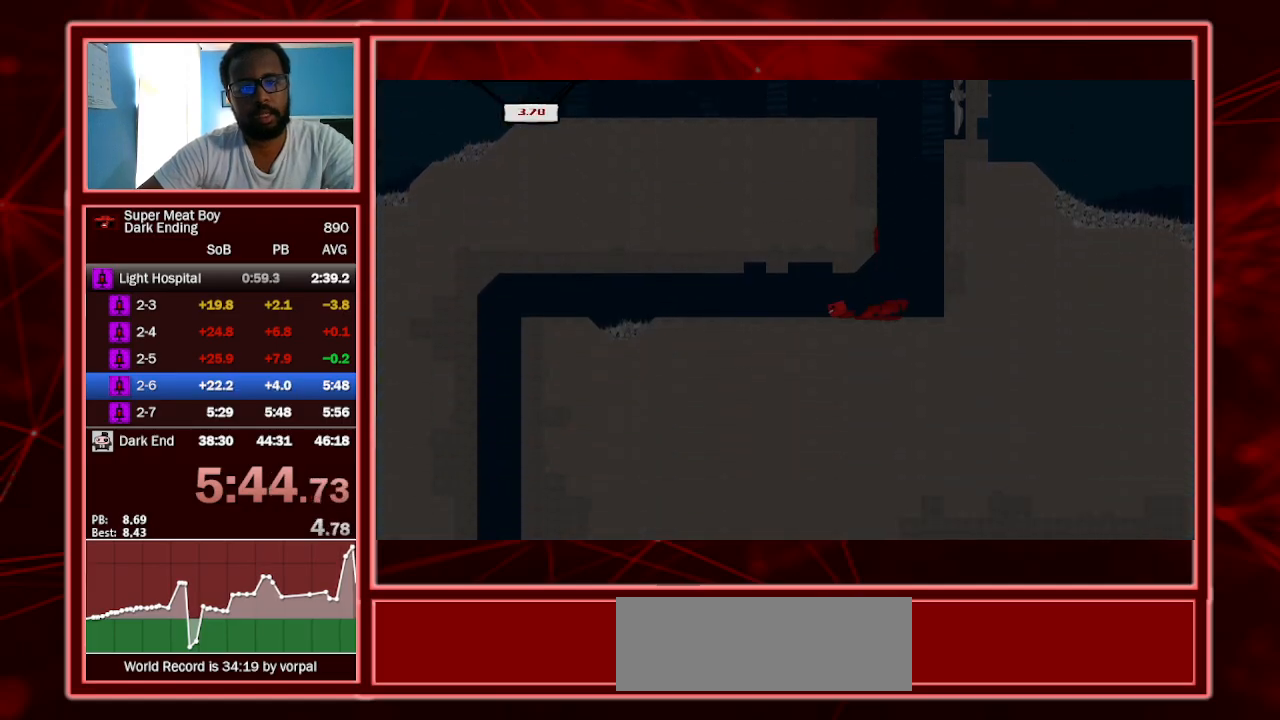
{"keys": ["left", "shift", "space"], "events": [[433, "space", "down"]]}
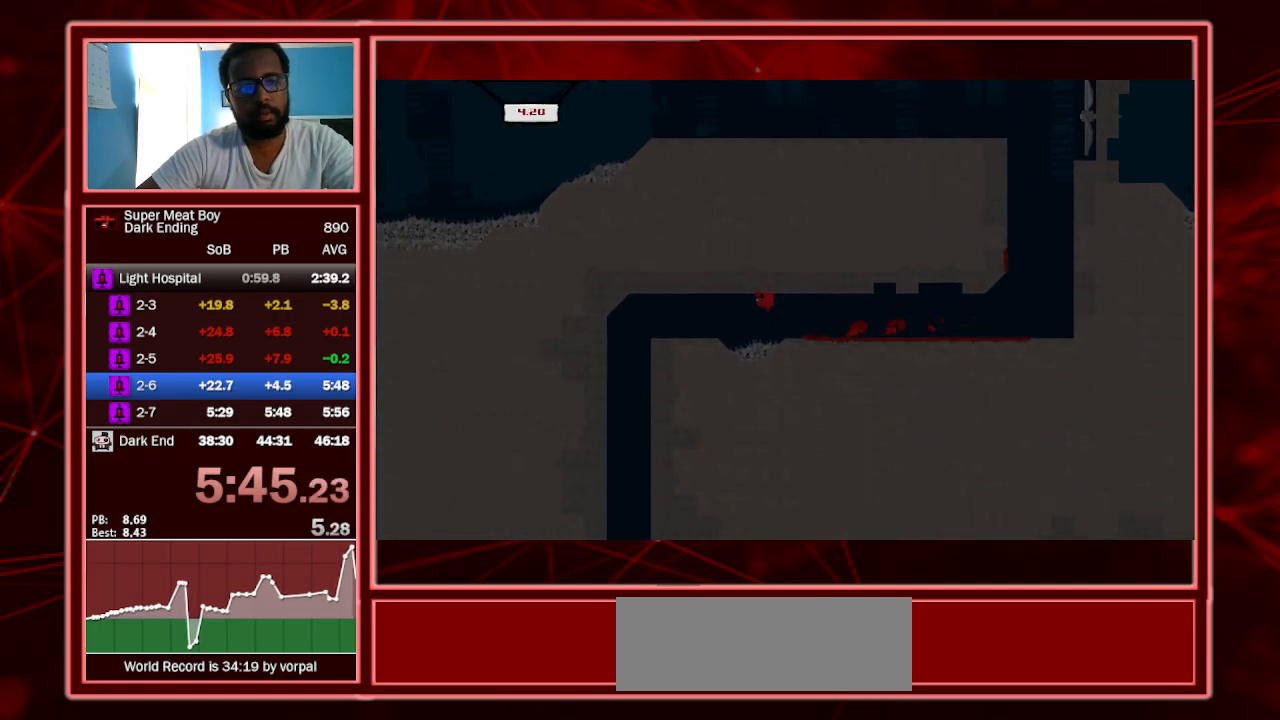
{"keys": ["shift"], "events": [[133, "space", "up"], [267, "left", "up"]]}
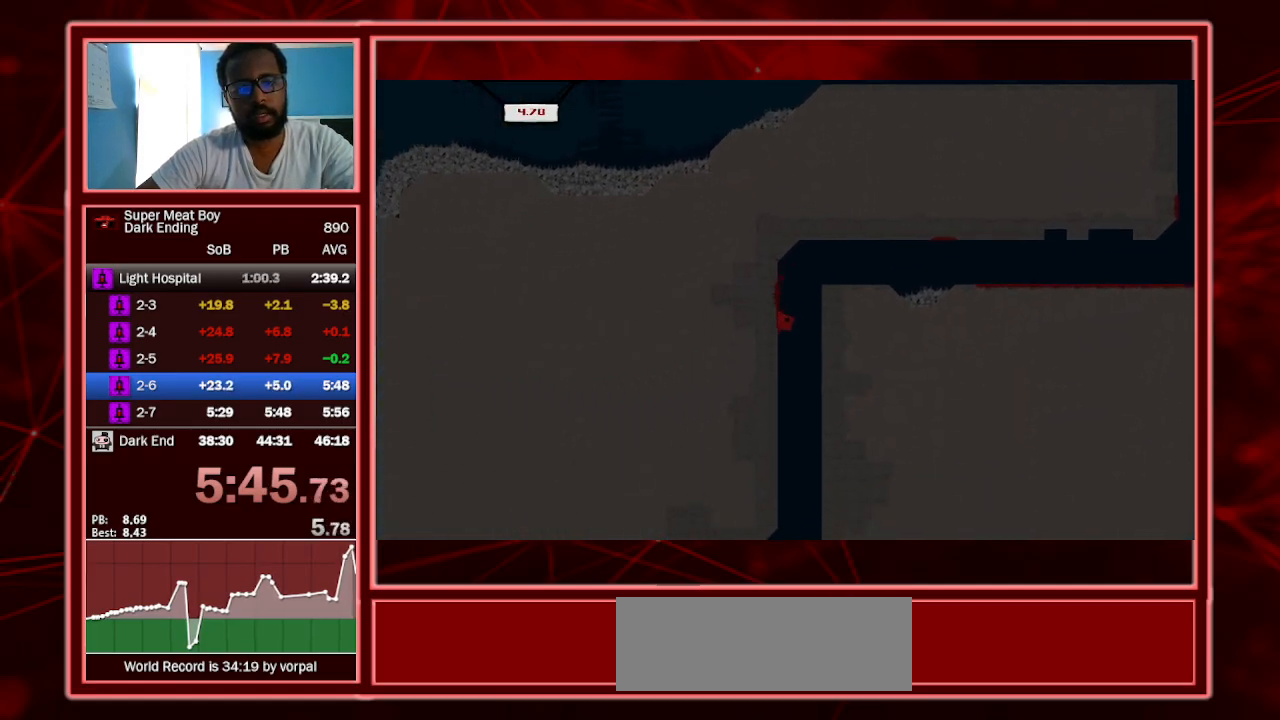
{"keys": ["shift"], "events": []}